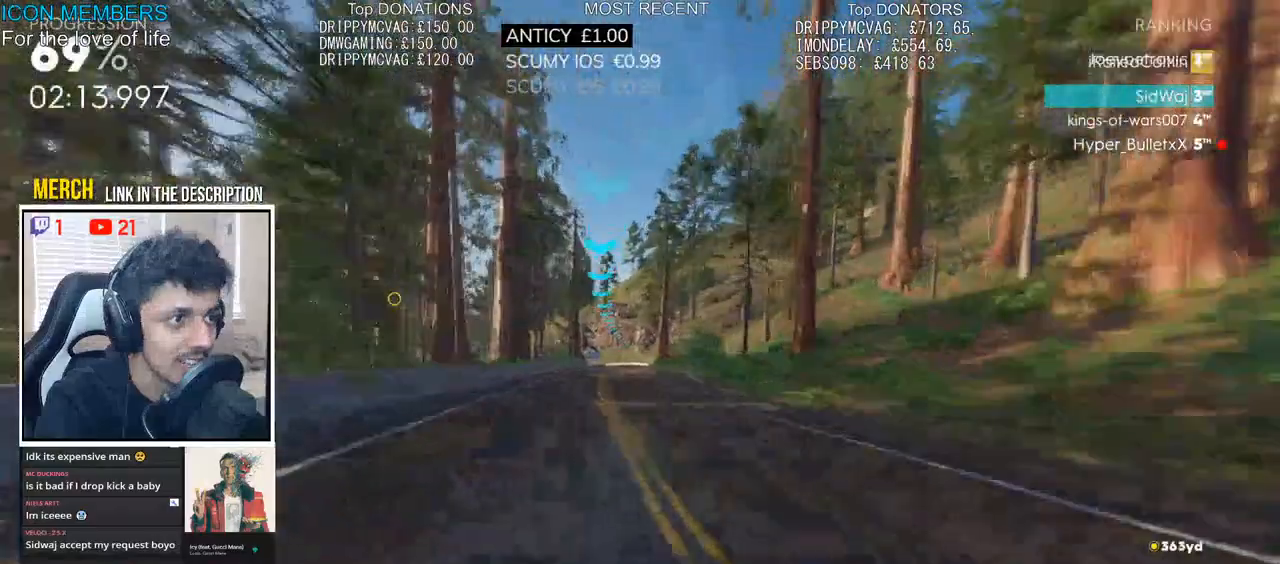
Gameplay with a controller (PlayStation layout); each line is a JSON object with the inputs held at the frame after it (dt_ms = milliseconds from this image to that frame). "events" lists button and stick changes between this image and that frame as [ms after this image, input, new state], when the widget could be followed in between.
{"dt_ms": 500, "buttons": ["R2"], "left_stick": "center", "right_stick": "center", "events": [[83, "left_stick", "center"], [333, "left_stick", "right"], [433, "left_stick", "center"], [467, "CROSS", "up"]]}
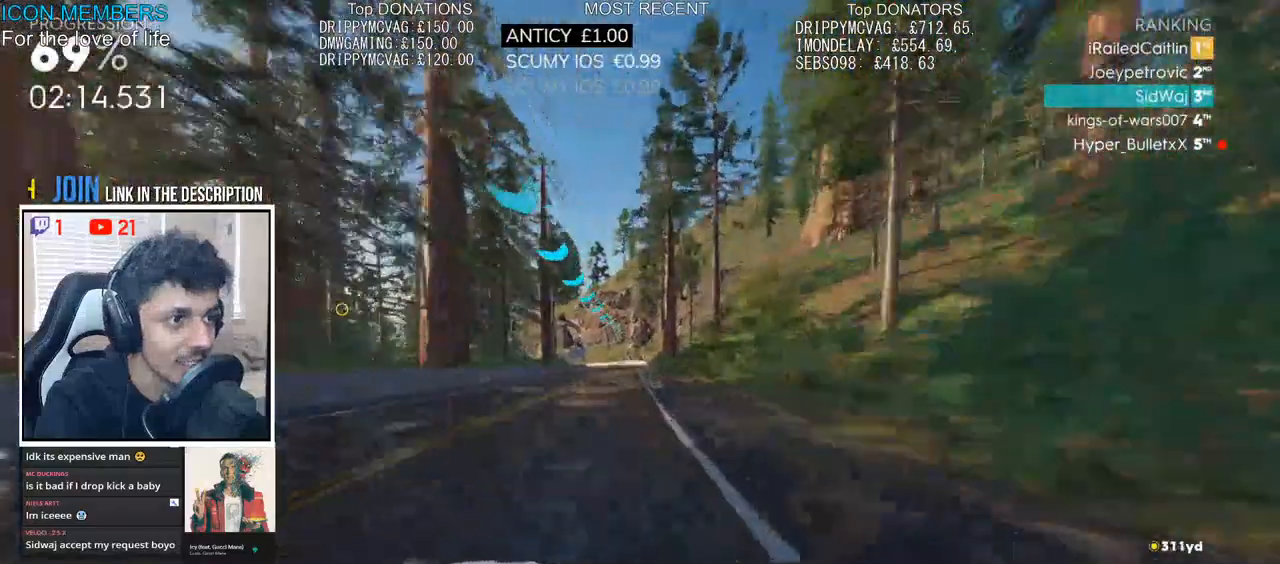
{"dt_ms": 500, "buttons": ["CROSS", "L2", "R2"], "left_stick": "center", "right_stick": "center", "events": [[100, "left_stick", "left"], [300, "left_stick", "center"], [433, "CROSS", "down"], [467, "L2", "down"]]}
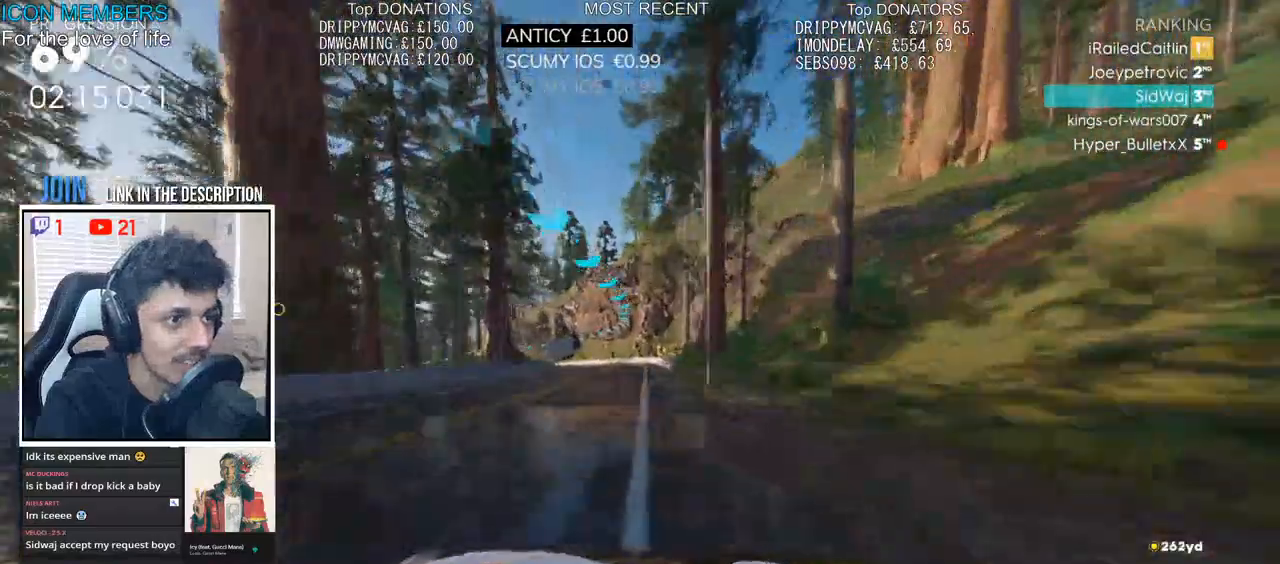
{"dt_ms": 500, "buttons": ["CROSS", "L2"], "left_stick": "left", "right_stick": "center", "events": [[17, "R2", "up"], [183, "CROSS", "up"], [217, "left_stick", "left"], [500, "CROSS", "down"]]}
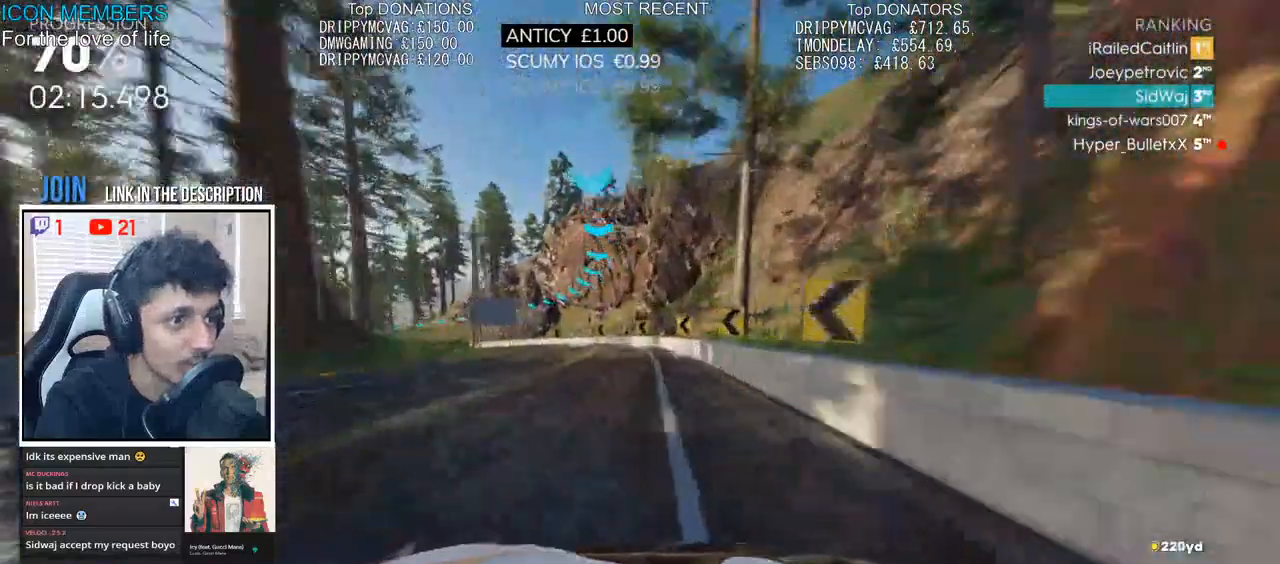
{"dt_ms": 500, "buttons": [], "left_stick": "left", "right_stick": "center", "events": [[350, "L2", "up"], [500, "CROSS", "up"]]}
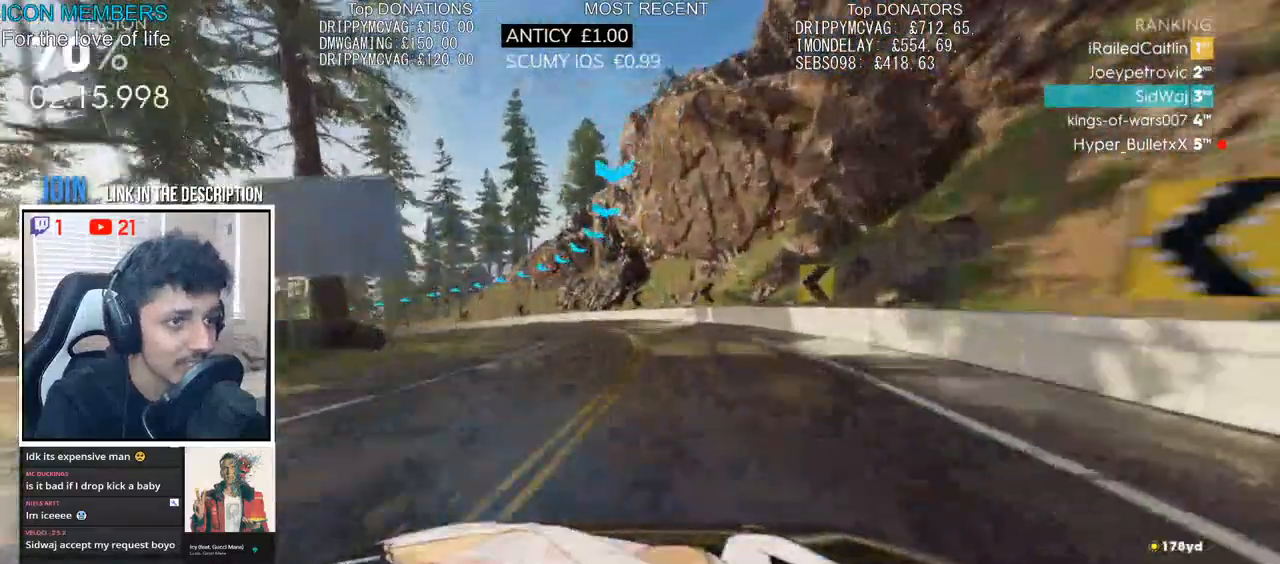
{"dt_ms": 500, "buttons": [], "left_stick": "left", "right_stick": "center", "events": [[200, "L2", "down"], [417, "L2", "up"]]}
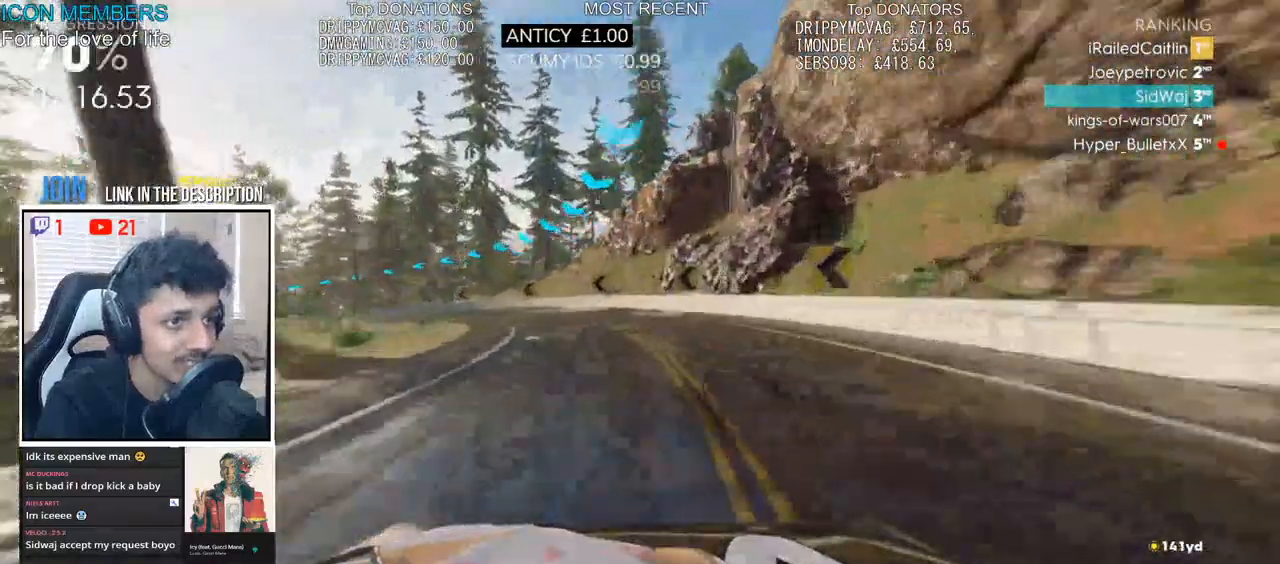
{"dt_ms": 500, "buttons": ["R2"], "left_stick": "left", "right_stick": "center", "events": [[167, "R2", "down"]]}
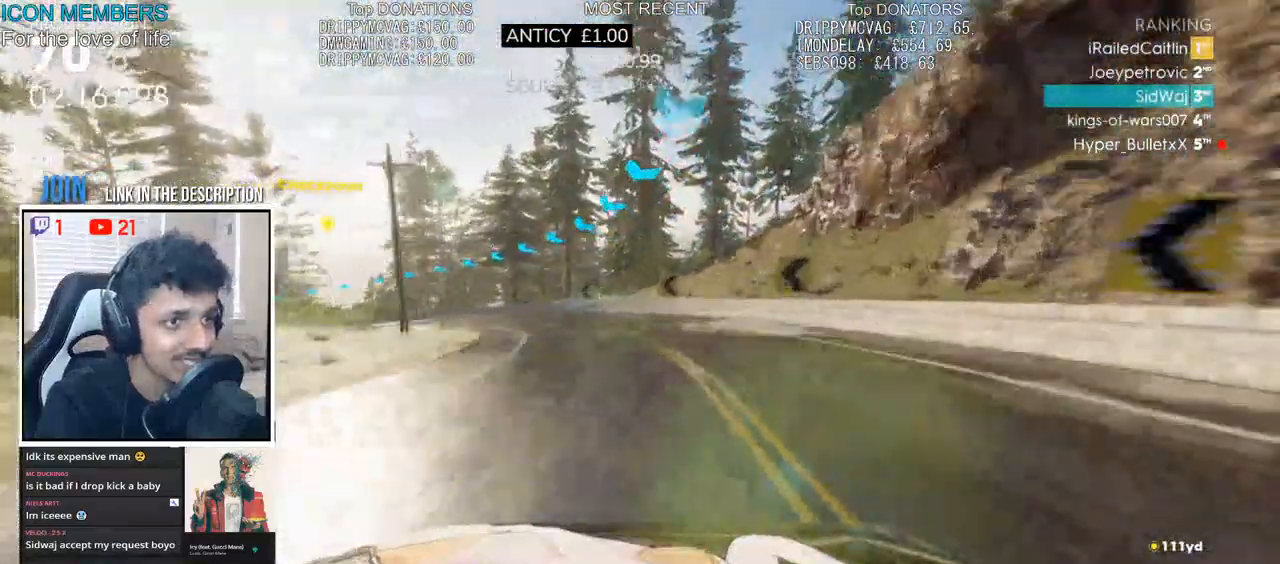
{"dt_ms": 500, "buttons": ["CROSS", "R2"], "left_stick": "left", "right_stick": "center", "events": [[167, "left_stick", "center"], [350, "left_stick", "left"], [500, "CROSS", "down"]]}
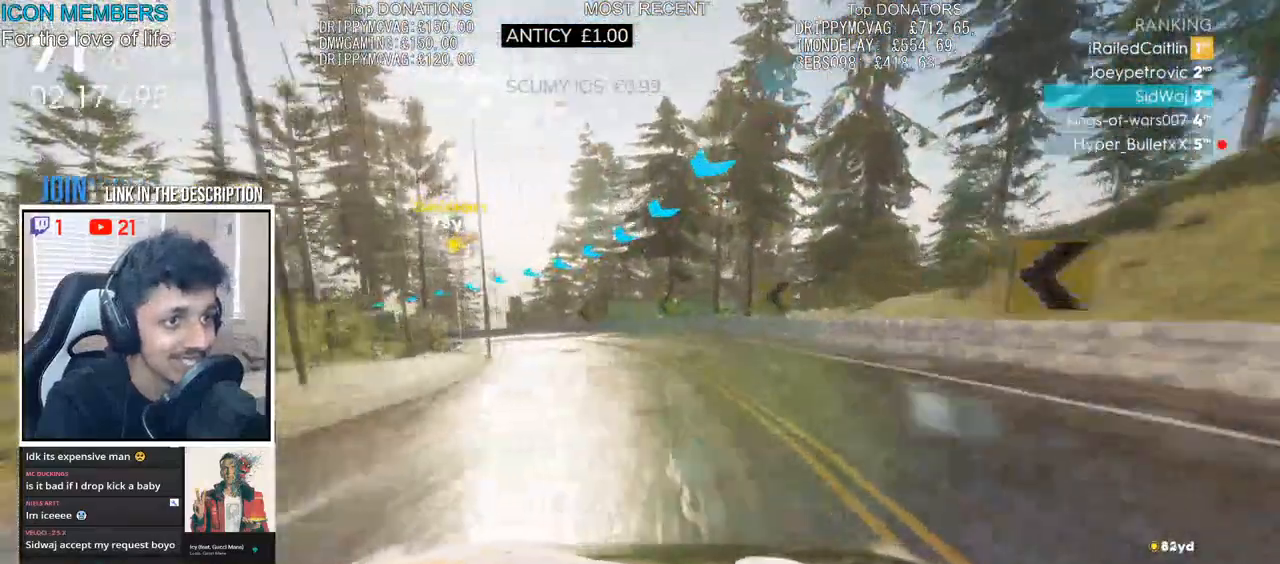
{"dt_ms": 1000, "buttons": ["R2"], "left_stick": "left", "right_stick": "center"}
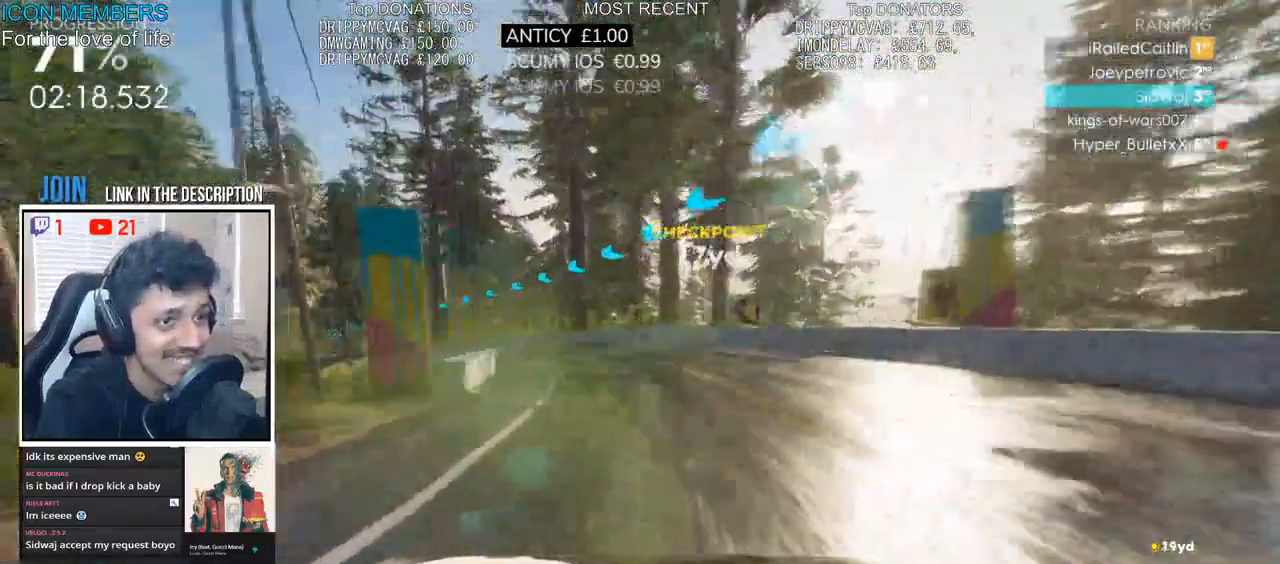
{"dt_ms": 500, "buttons": ["R2"], "left_stick": "left", "right_stick": "center", "events": []}
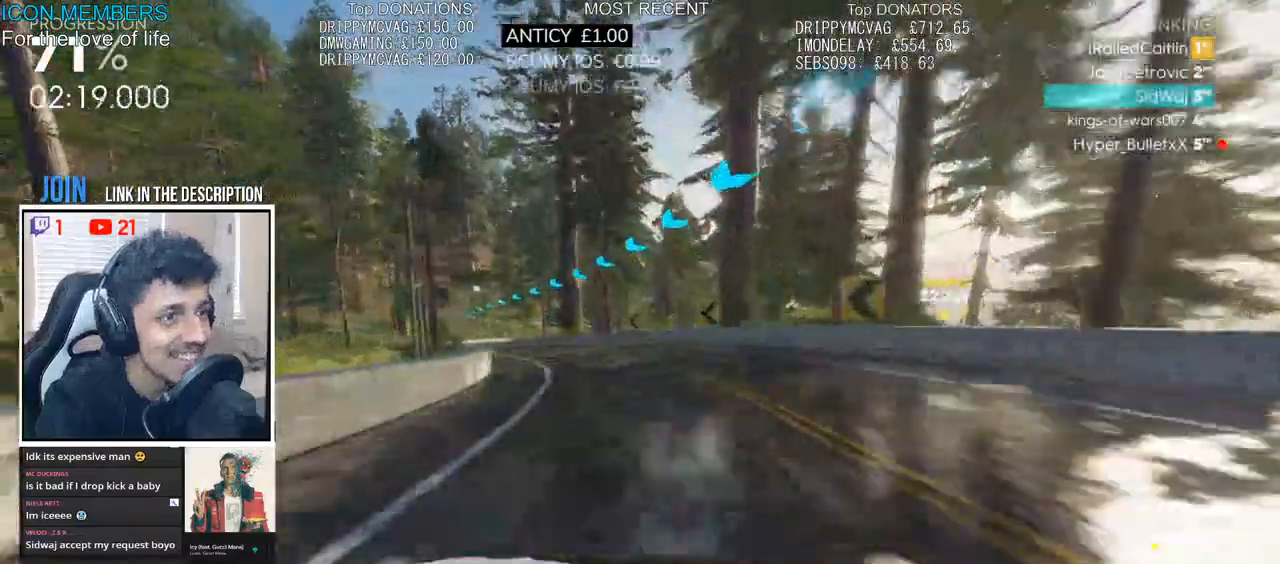
{"dt_ms": 500, "buttons": ["R2"], "left_stick": "left", "right_stick": "center", "events": []}
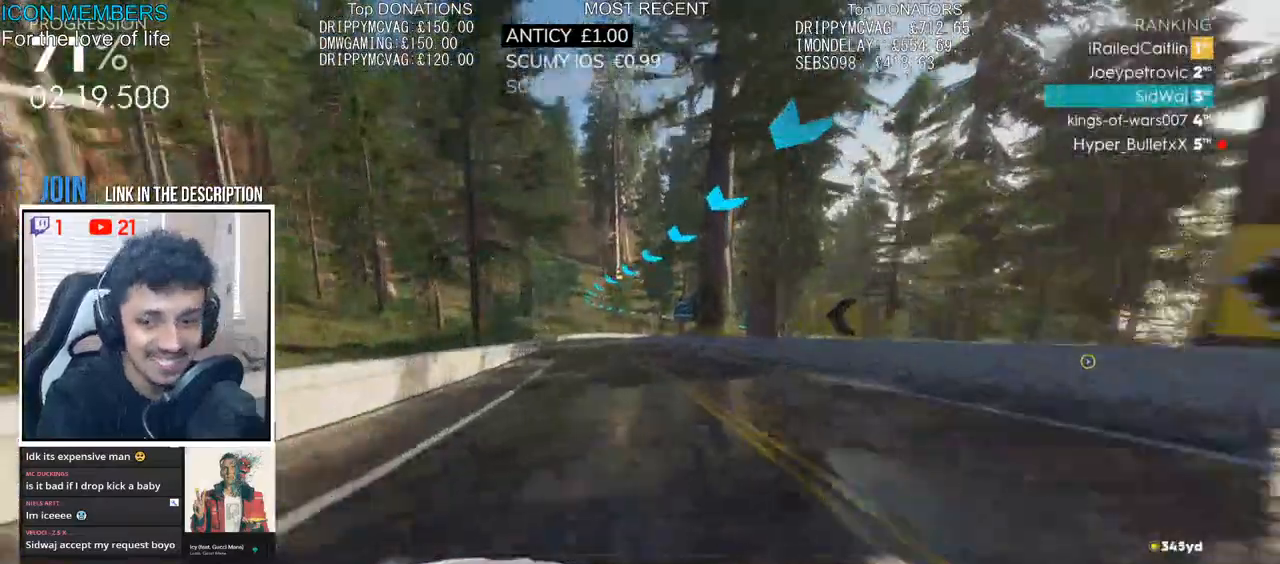
{"dt_ms": 500, "buttons": ["R2"], "left_stick": "left", "right_stick": "center", "events": [[100, "left_stick", "center"], [233, "left_stick", "left"]]}
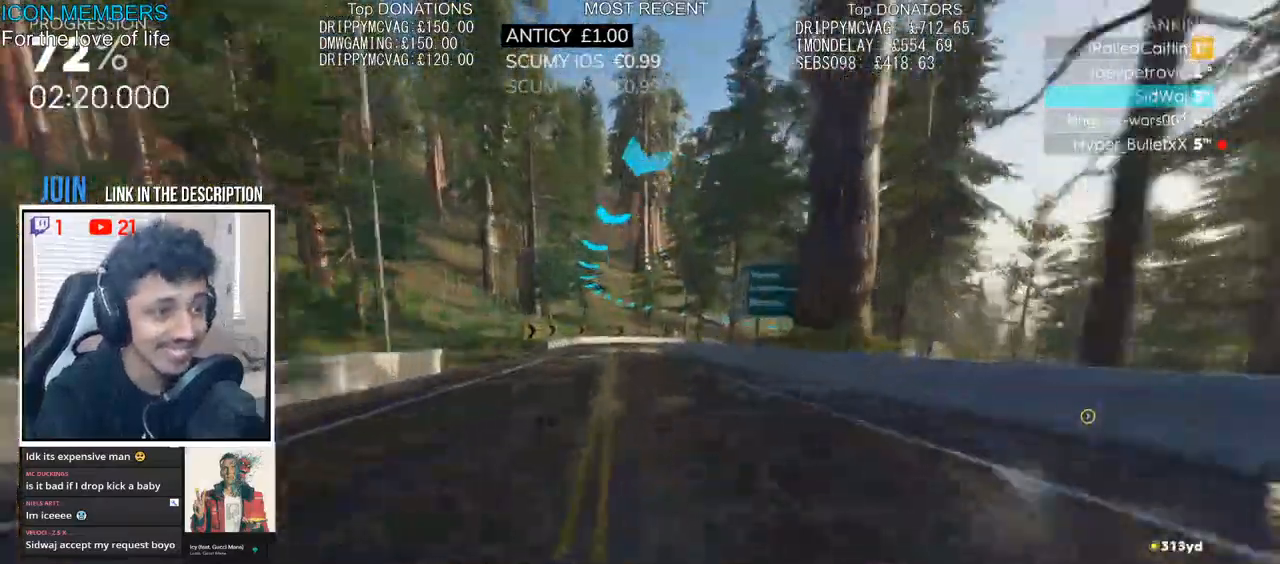
{"dt_ms": 500, "buttons": ["L2"], "left_stick": "center", "right_stick": "center", "events": [[67, "left_stick", "center"], [400, "L2", "down"], [467, "R2", "up"]]}
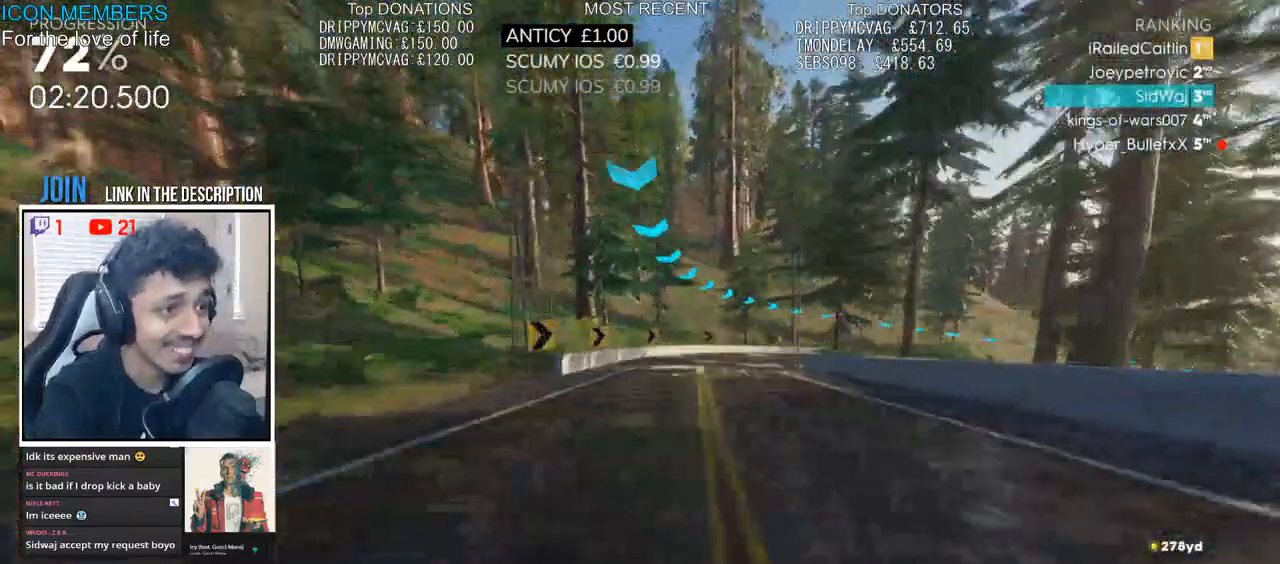
{"dt_ms": 500, "buttons": ["L2"], "left_stick": "right", "right_stick": "center", "events": [[133, "left_stick", "right"]]}
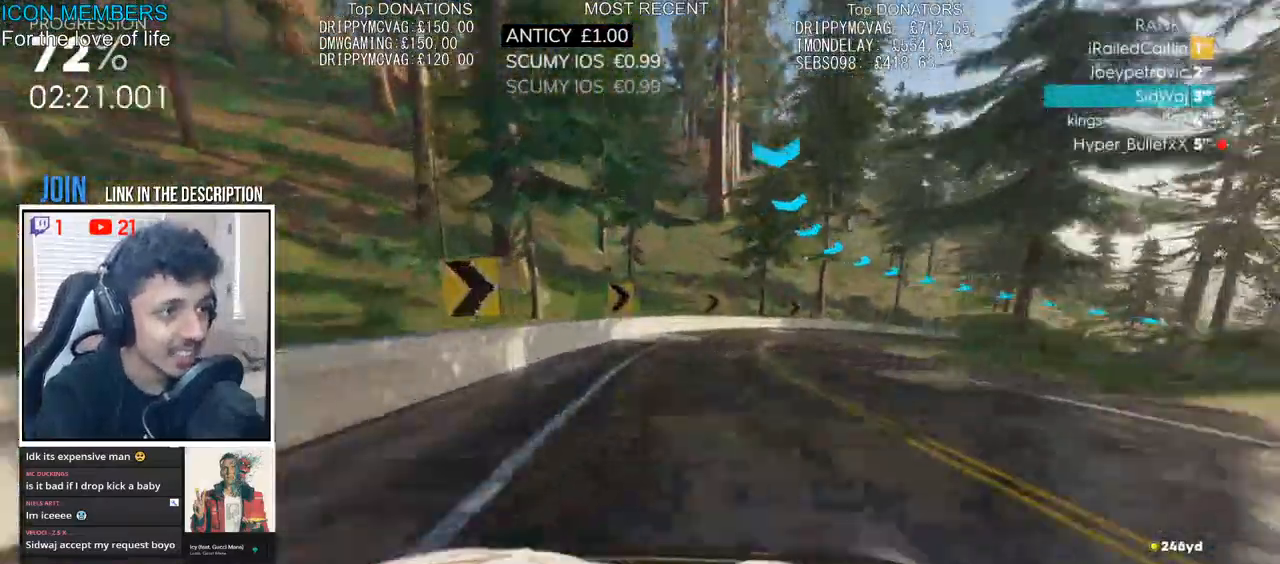
{"dt_ms": 500, "buttons": [], "left_stick": "right", "right_stick": "center", "events": [[117, "L2", "up"]]}
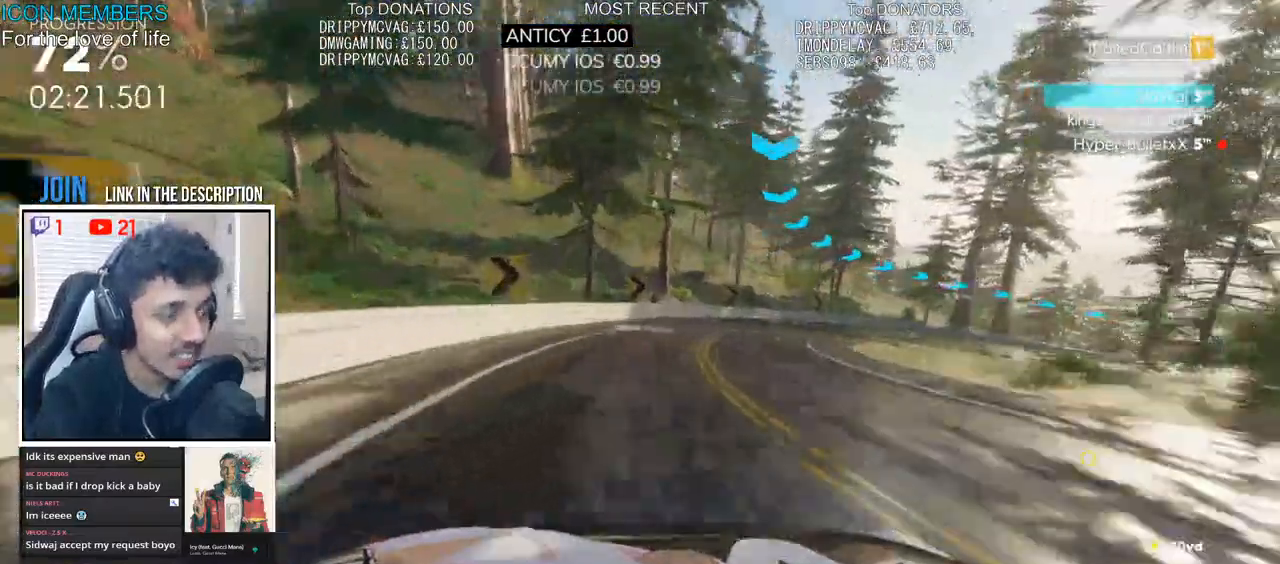
{"dt_ms": 500, "buttons": ["R2"], "left_stick": "right", "right_stick": "center", "events": [[167, "R2", "down"]]}
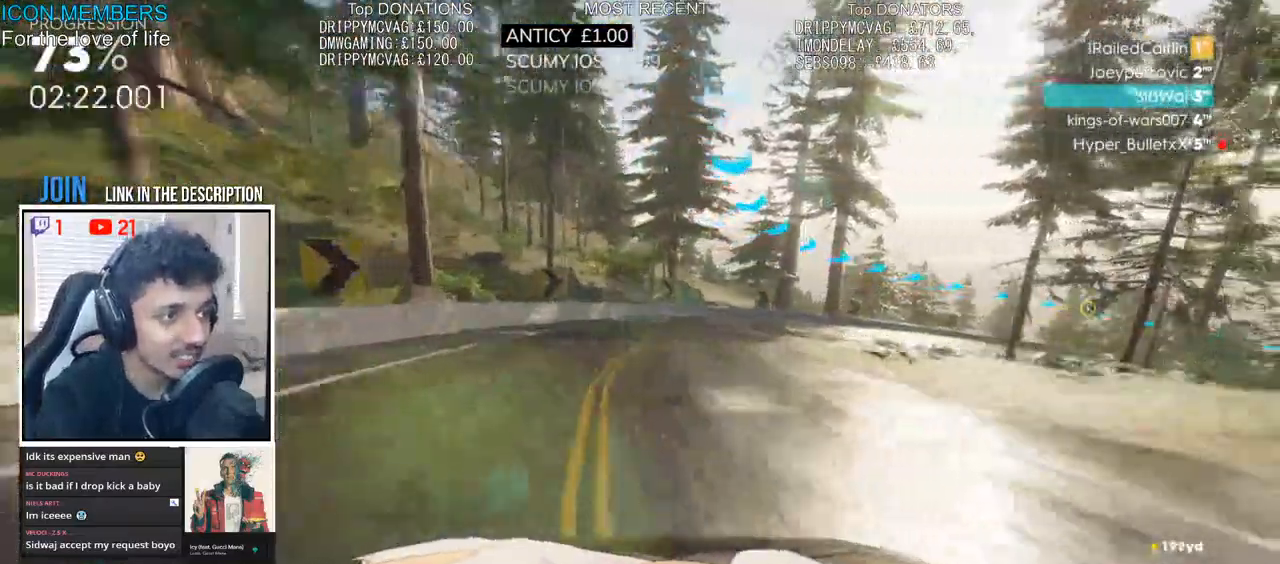
{"dt_ms": 500, "buttons": ["R2"], "left_stick": "right", "right_stick": "center", "events": [[117, "left_stick", "center"], [250, "left_stick", "right"]]}
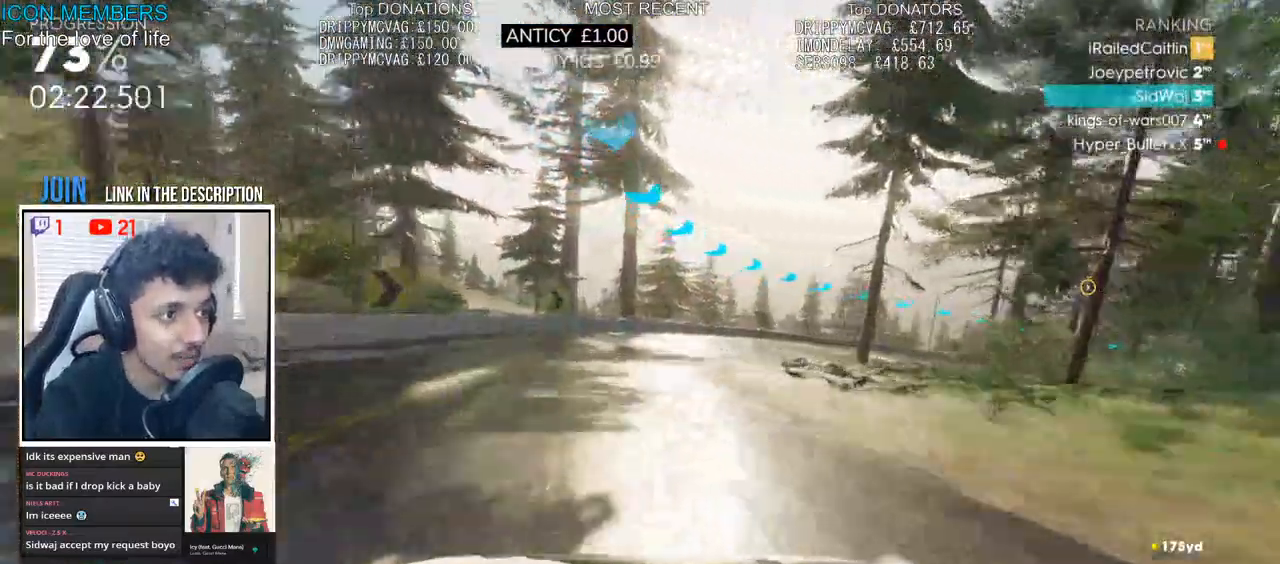
{"dt_ms": 500, "buttons": ["R2"], "left_stick": "right", "right_stick": "center", "events": [[100, "left_stick", "up-left"], [167, "left_stick", "center"], [217, "left_stick", "right"]]}
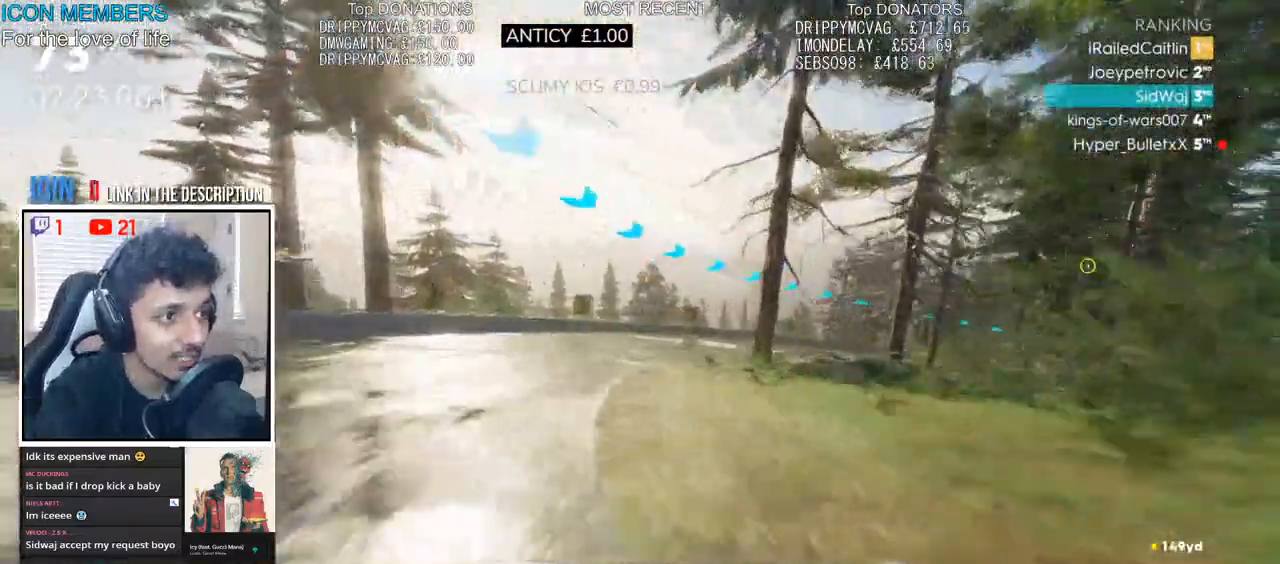
{"dt_ms": 500, "buttons": ["R2"], "left_stick": "right", "right_stick": "center", "events": [[33, "left_stick", "center"], [167, "left_stick", "right"]]}
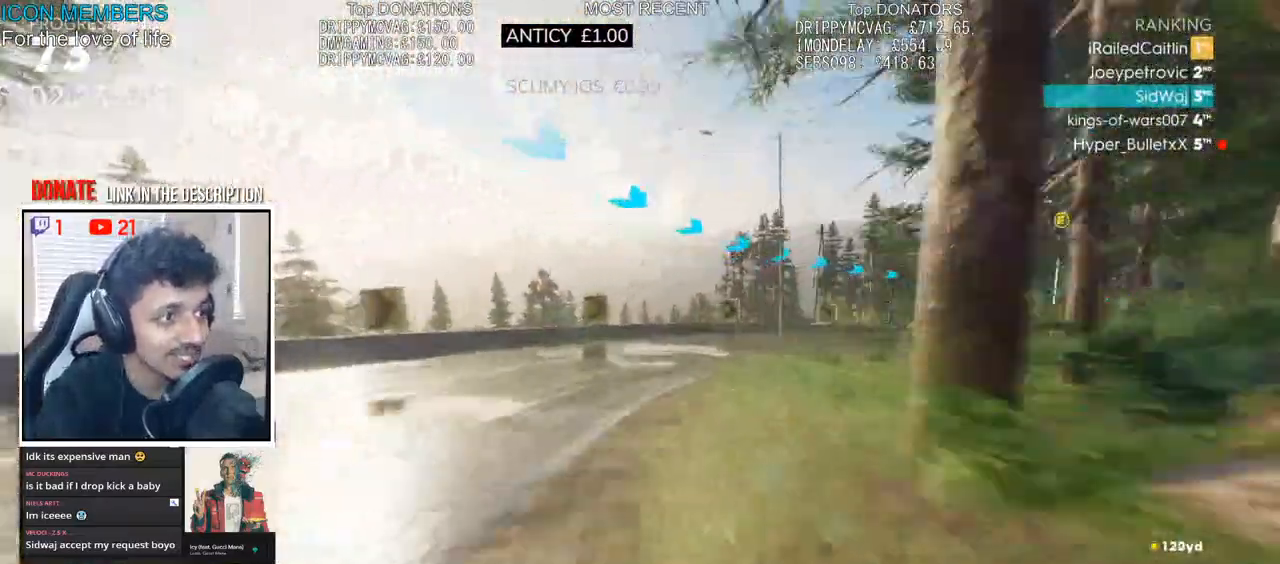
{"dt_ms": 500, "buttons": ["R2"], "left_stick": "center", "right_stick": "center", "events": [[467, "left_stick", "center"]]}
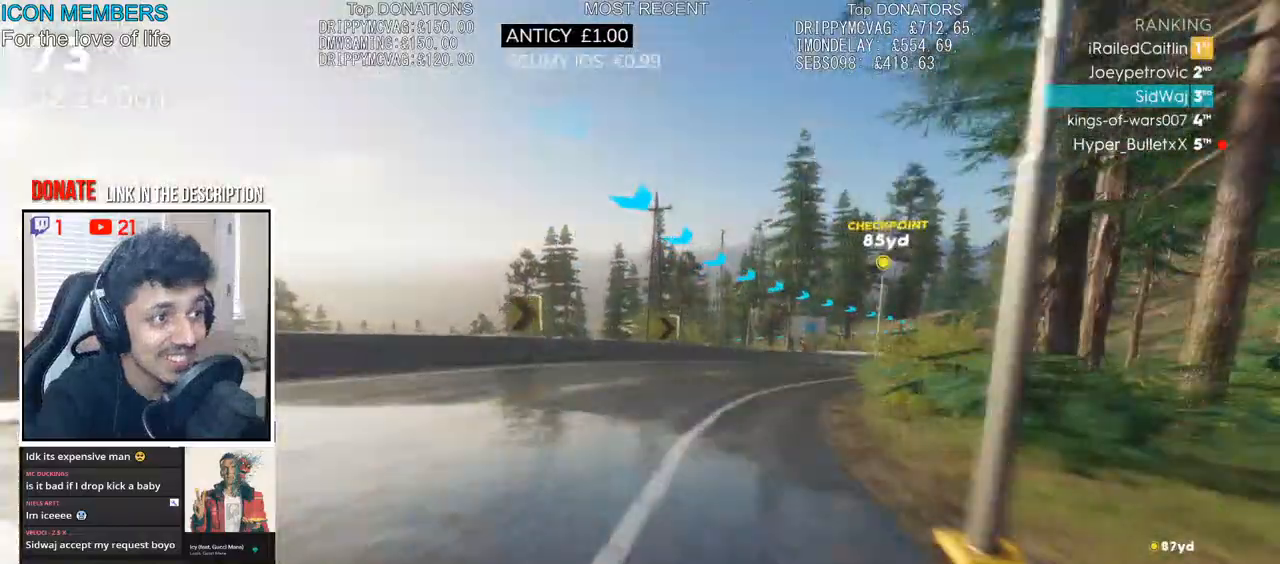
{"dt_ms": 500, "buttons": ["R2"], "left_stick": "right", "right_stick": "center", "events": [[83, "left_stick", "right"]]}
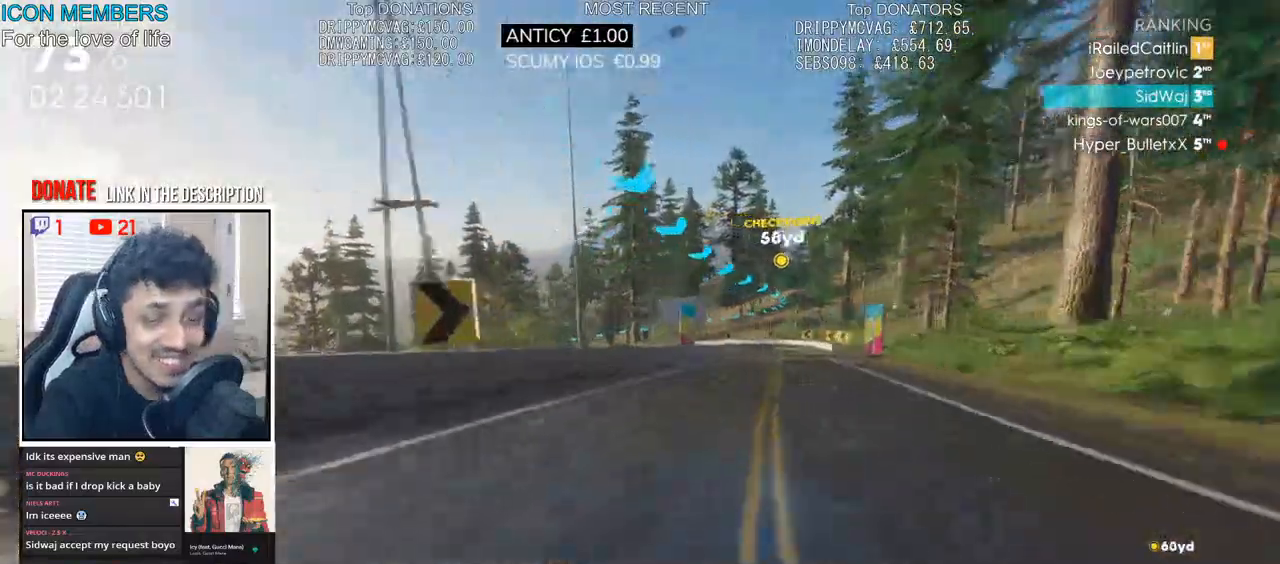
{"dt_ms": 500, "buttons": ["CROSS", "R2"], "left_stick": "right", "right_stick": "center", "events": [[33, "left_stick", "center"], [233, "CROSS", "down"], [467, "left_stick", "right"]]}
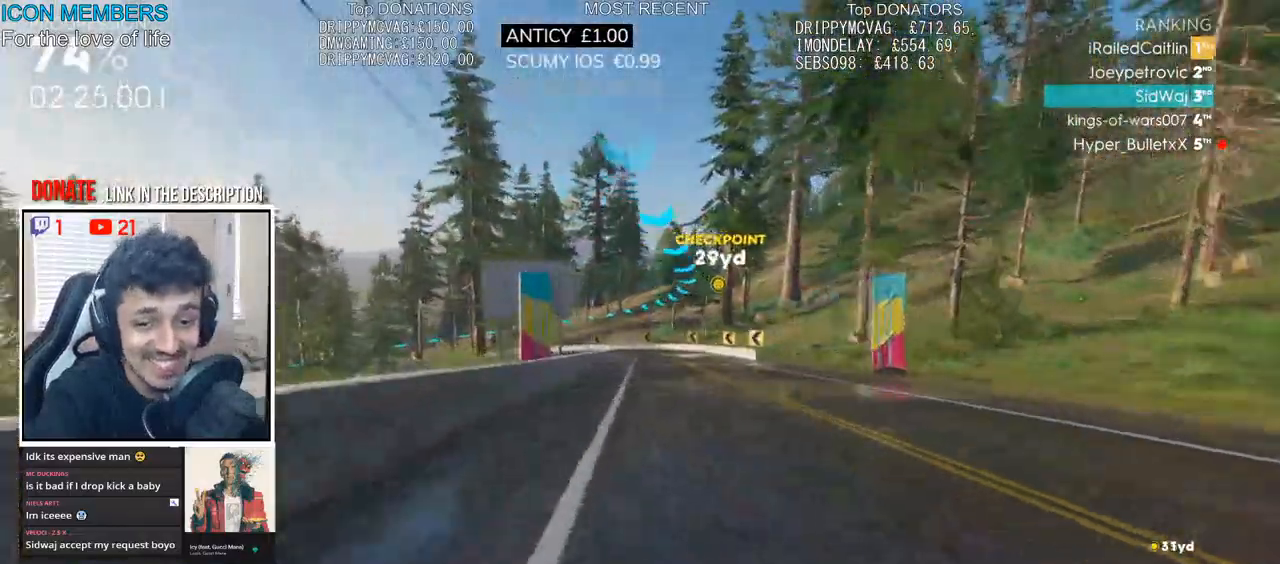
{"dt_ms": 500, "buttons": ["CROSS", "R2"], "left_stick": "center", "right_stick": "center", "events": [[183, "left_stick", "center"]]}
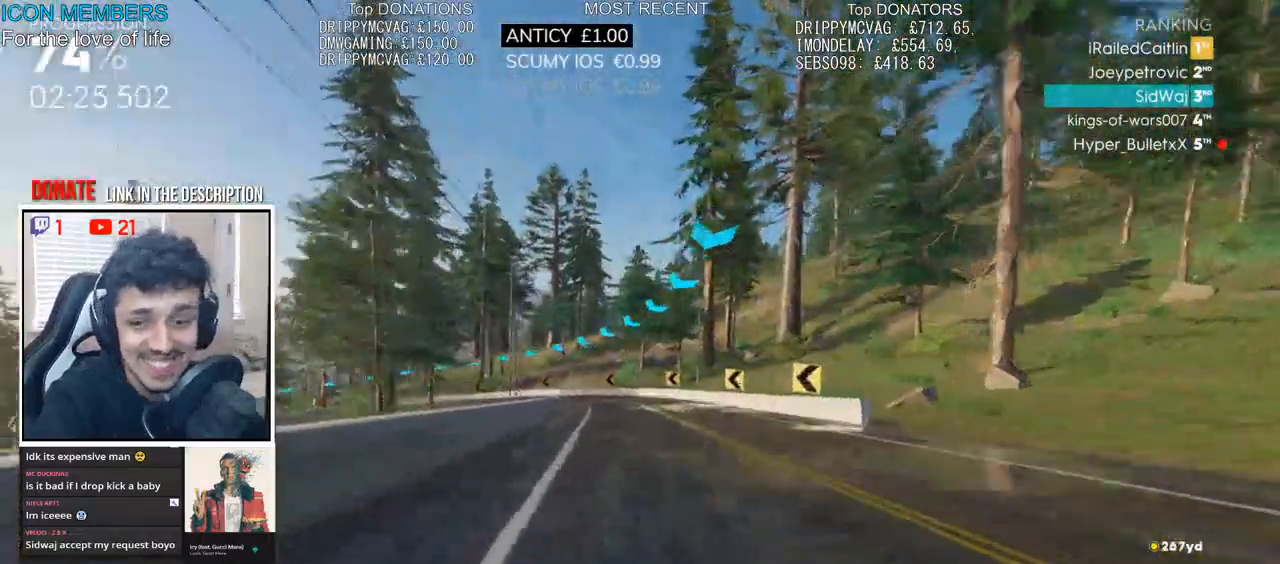
{"dt_ms": 500, "buttons": [], "left_stick": "left", "right_stick": "center"}
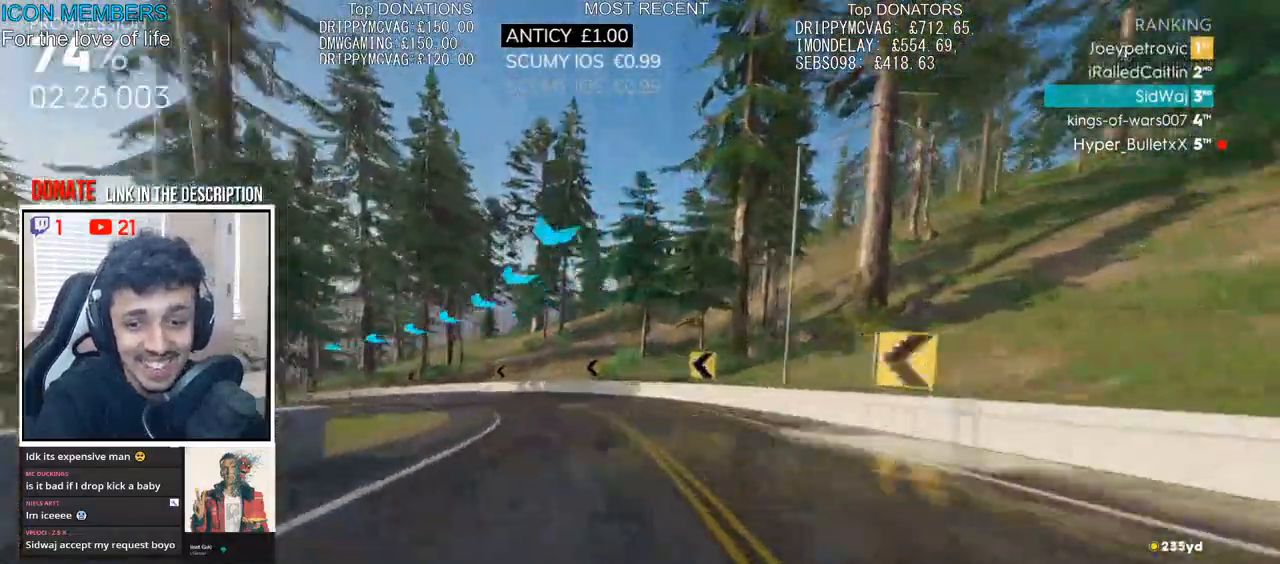
{"dt_ms": 500, "buttons": ["L2"], "left_stick": "left", "right_stick": "center", "events": [[50, "L2", "down"], [167, "L2", "up"], [250, "L2", "down"], [350, "L2", "up"], [433, "L2", "down"]]}